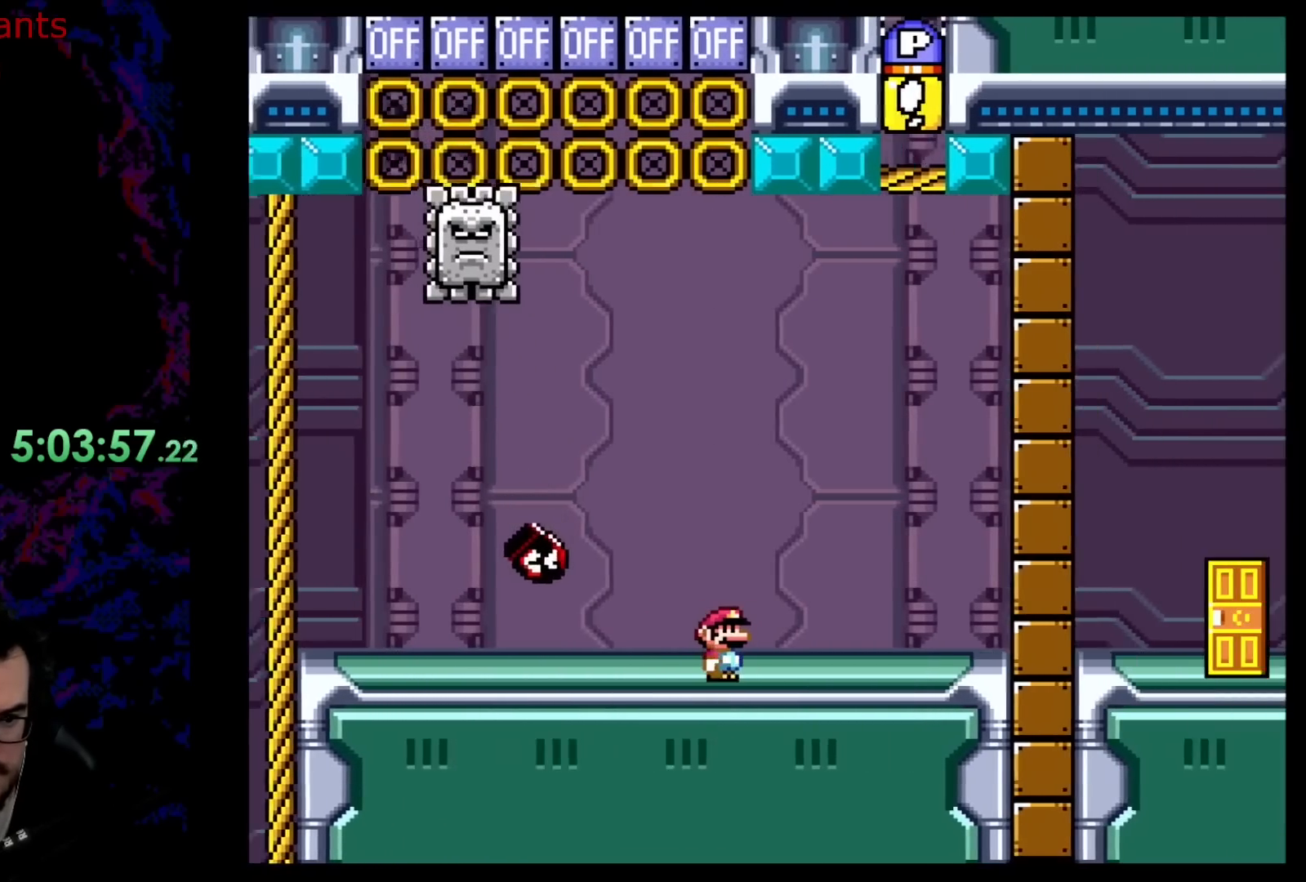
Gameplay with a controller (Nintendo layout); each line is a JSON object with the inputs held at the frame after it. "events" lists button and stick changes between this image and that frame as [ms after this image, input, new state], when the widget could be followed in between. Not read: L3 R3.
{"buttons": ["X", "DPAD_LEFT"], "events": [[167, "X", "up"], [200, "X", "down"], [250, "DPAD_DOWN", "down"], [250, "DPAD_RIGHT", "up"], [283, "DPAD_DOWN", "up"], [283, "DPAD_LEFT", "down"], [317, "A", "down"], [500, "A", "up"]]}
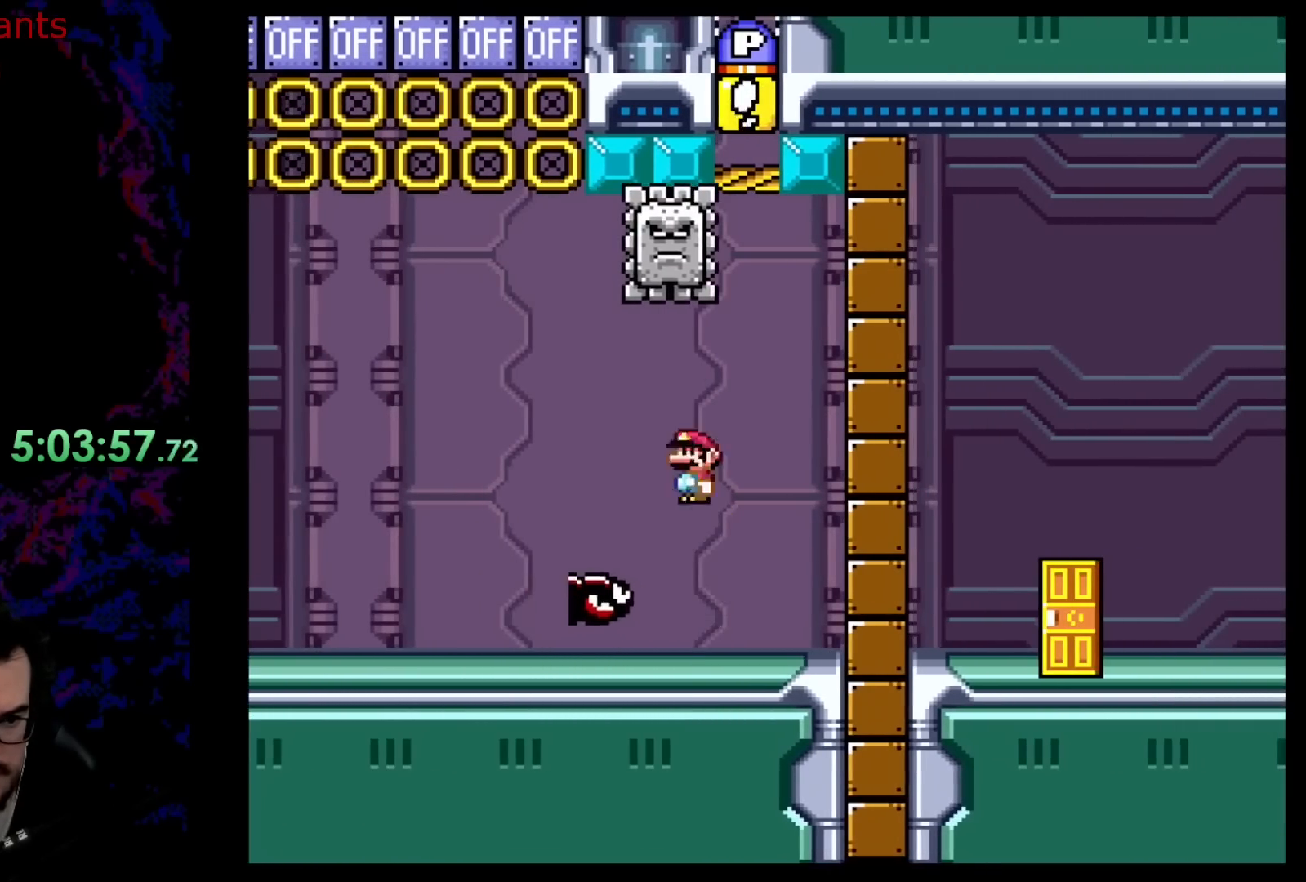
{"buttons": ["X", "DPAD_RIGHT"], "events": [[100, "A", "down"], [400, "A", "up"], [500, "DPAD_LEFT", "up"], [500, "DPAD_RIGHT", "down"]]}
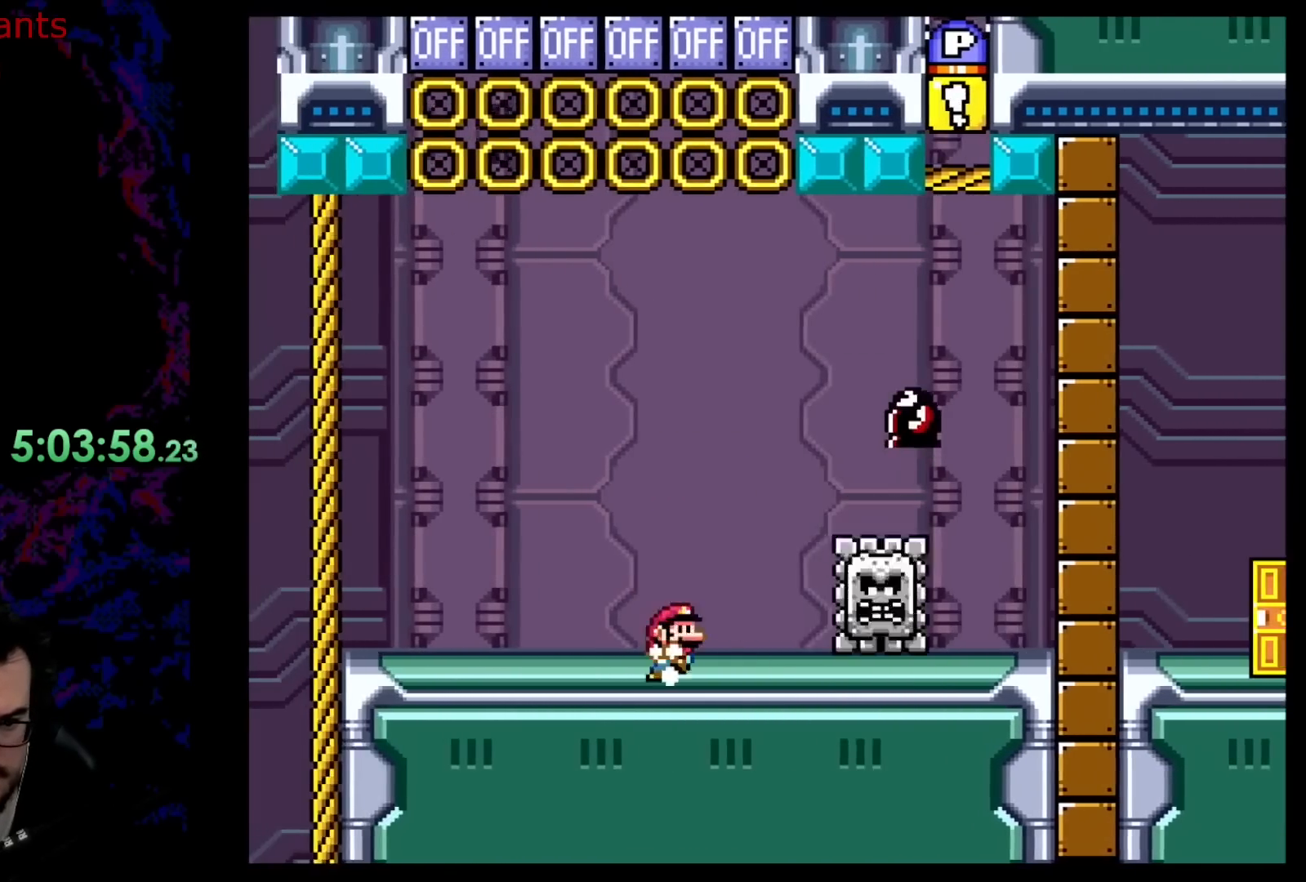
{"buttons": ["X"], "events": [[83, "DPAD_DOWN", "down"], [117, "DPAD_DOWN", "up"], [117, "DPAD_LEFT", "down"], [117, "DPAD_RIGHT", "up"], [267, "DPAD_LEFT", "up"]]}
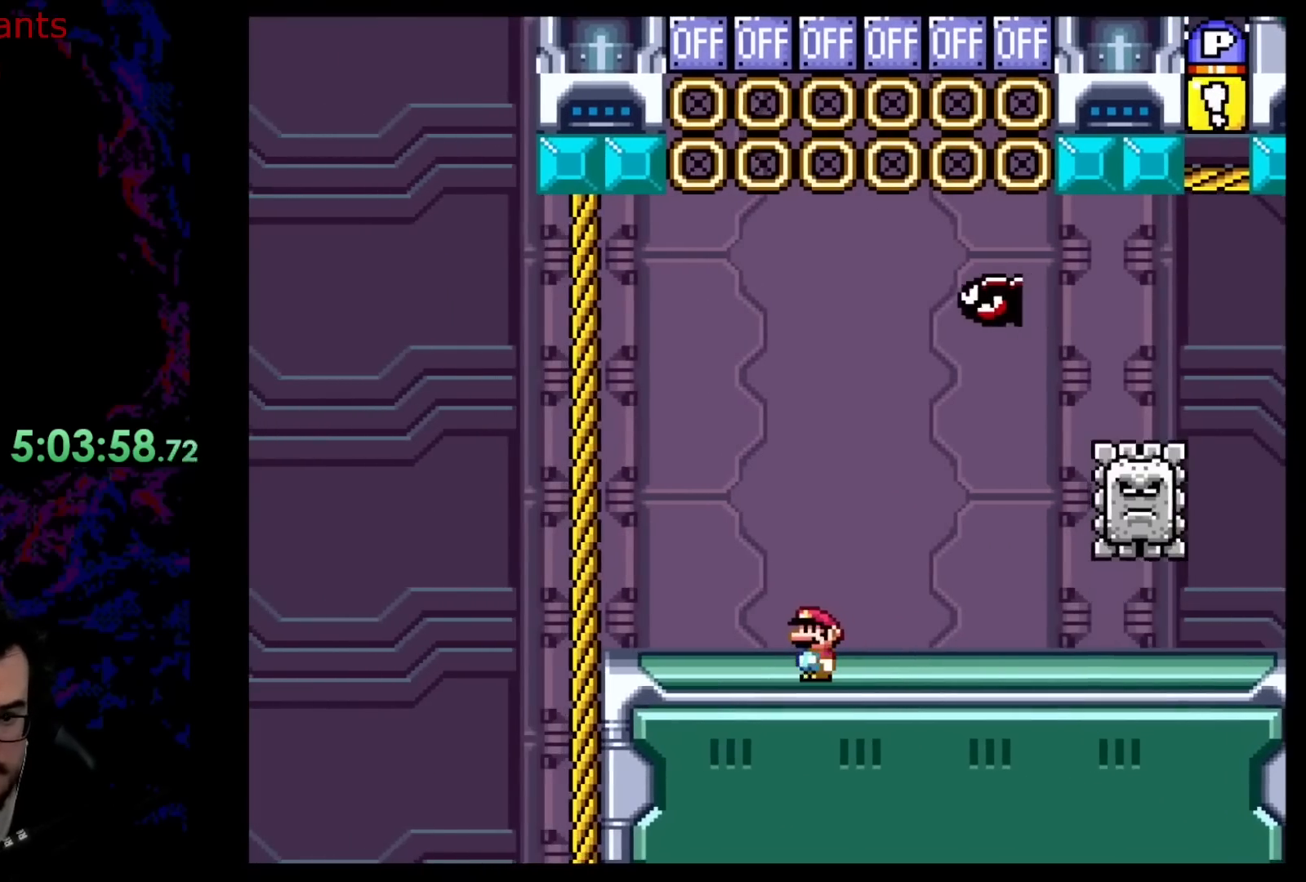
{"buttons": ["X"], "events": [[67, "DPAD_RIGHT", "down"], [383, "DPAD_RIGHT", "up"]]}
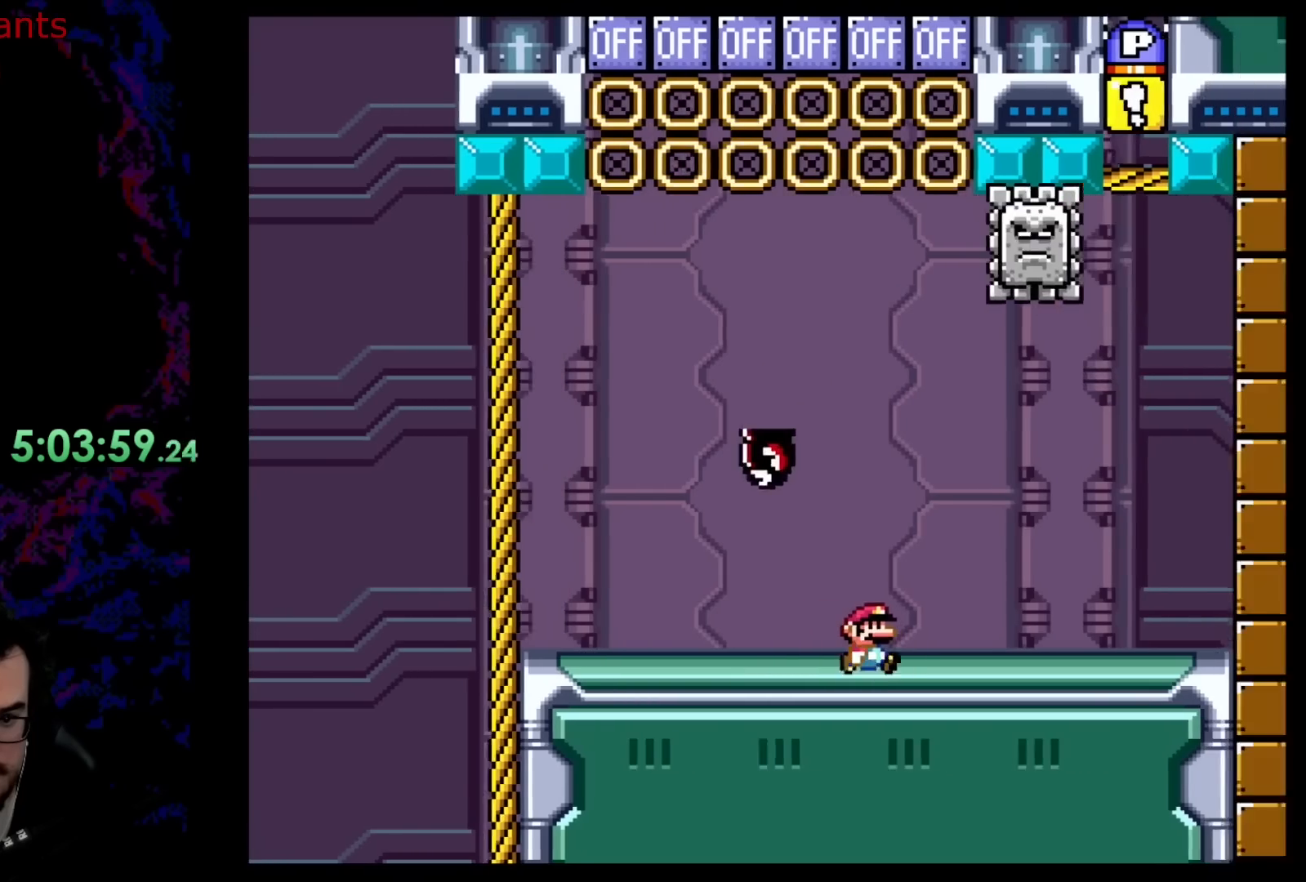
{"buttons": ["A", "X", "DPAD_LEFT"], "events": [[67, "DPAD_RIGHT", "down"], [300, "A", "down"], [367, "DPAD_LEFT", "down"], [367, "DPAD_RIGHT", "up"]]}
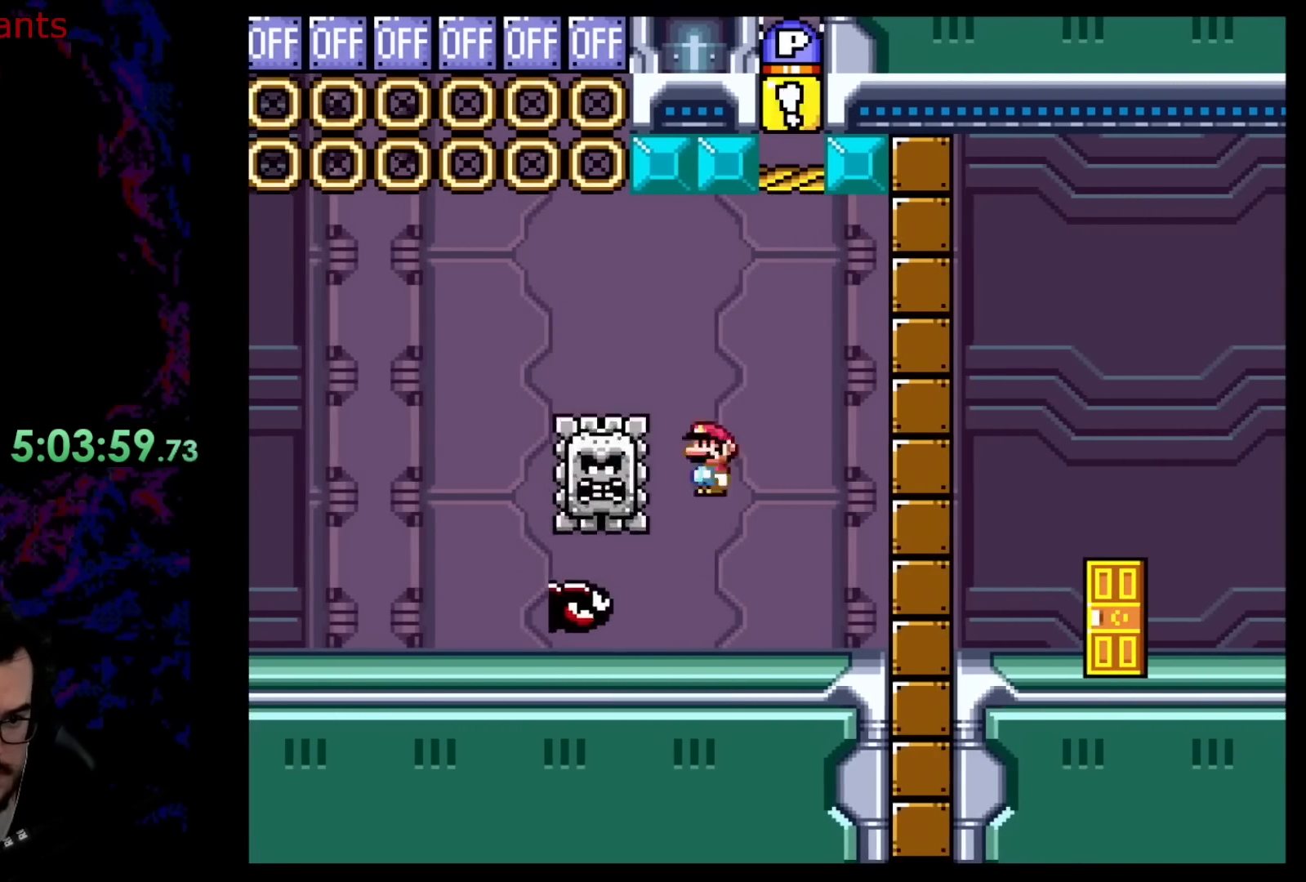
{"buttons": ["A", "X", "DPAD_RIGHT"], "events": [[133, "A", "up"], [300, "A", "down"], [317, "DPAD_LEFT", "up"], [367, "DPAD_RIGHT", "down"]]}
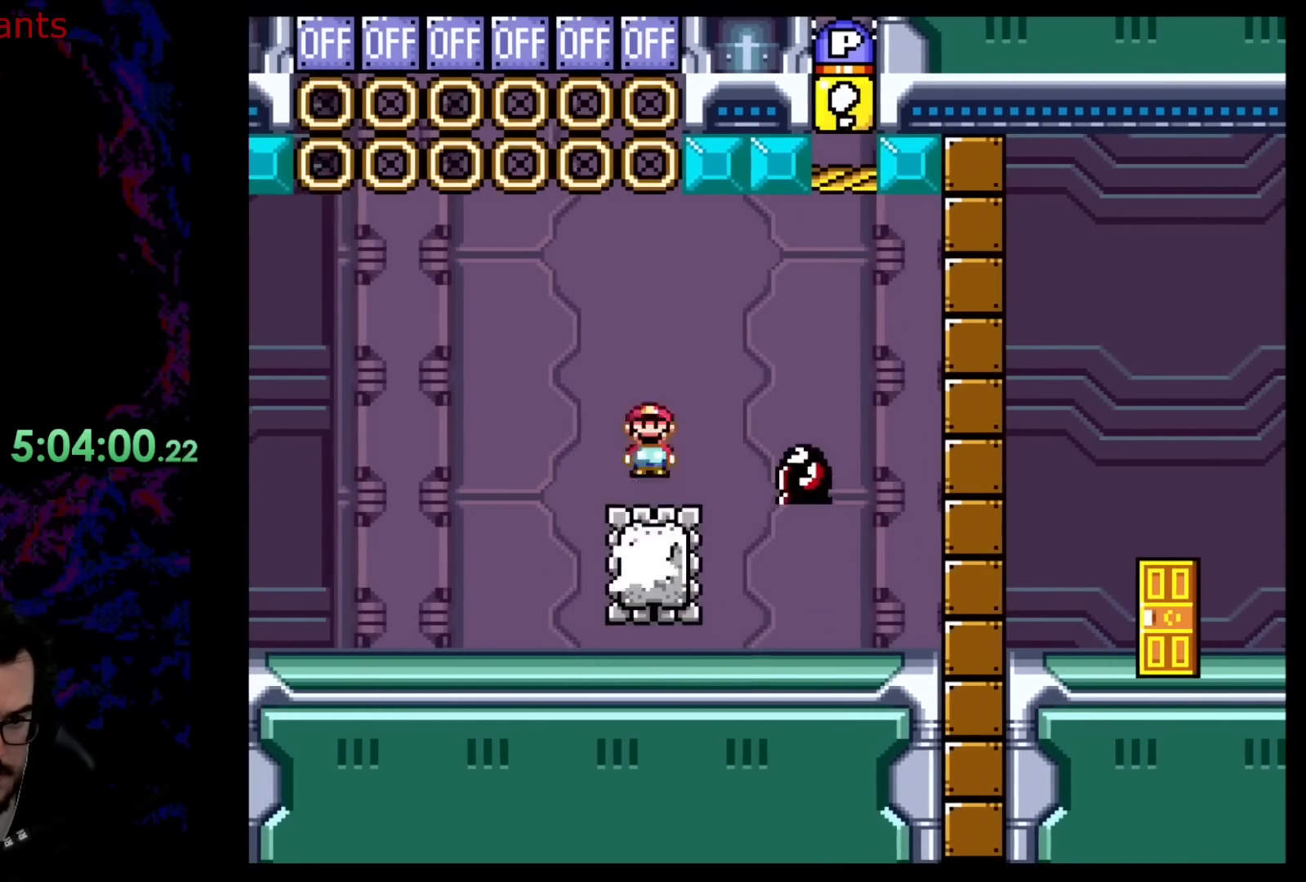
{"buttons": ["A", "X", "DPAD_LEFT"], "events": [[50, "DPAD_RIGHT", "up"], [67, "A", "up"], [100, "DPAD_LEFT", "down"], [200, "A", "down"]]}
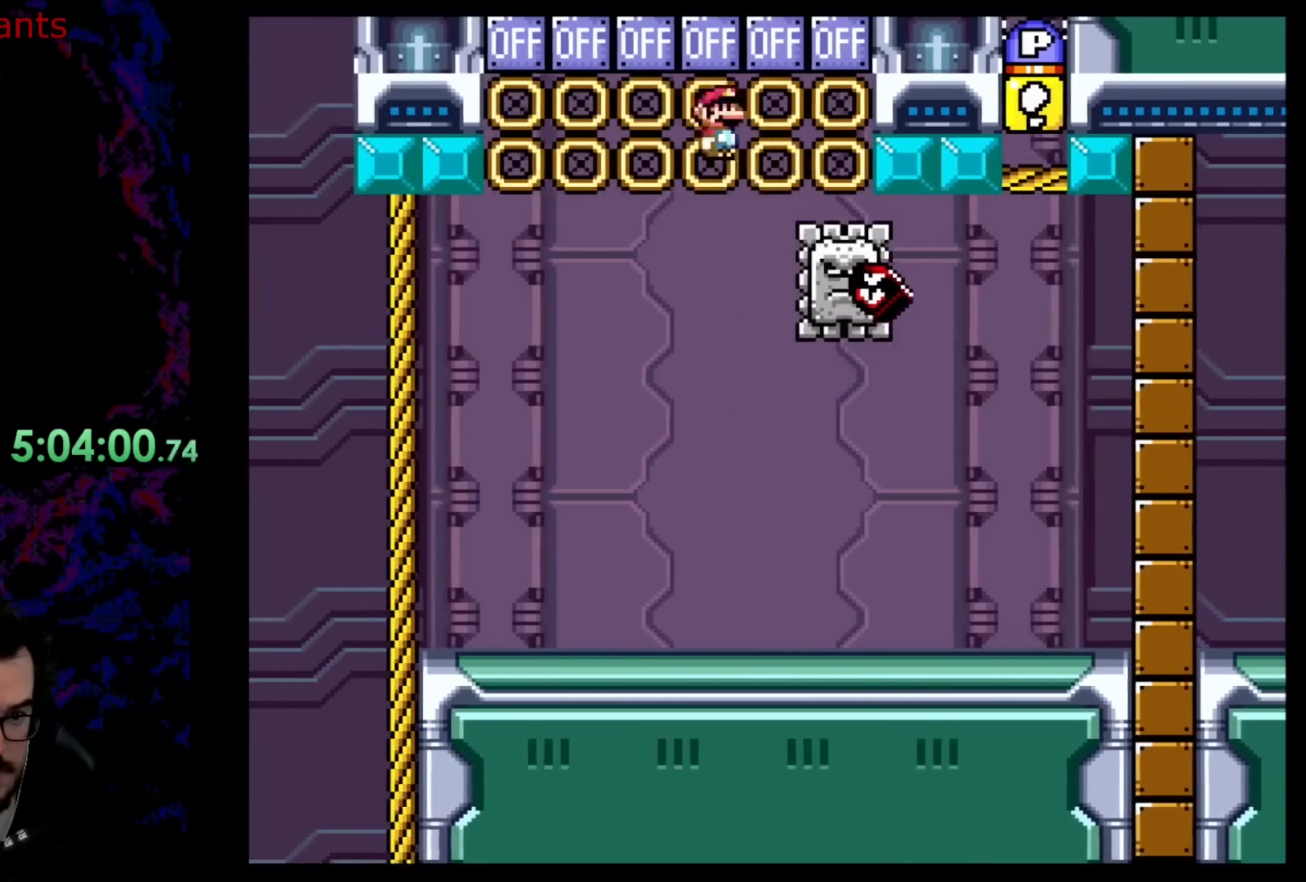
{"buttons": ["X", "DPAD_RIGHT"], "events": [[183, "A", "up"], [200, "DPAD_LEFT", "up"], [250, "DPAD_RIGHT", "down"]]}
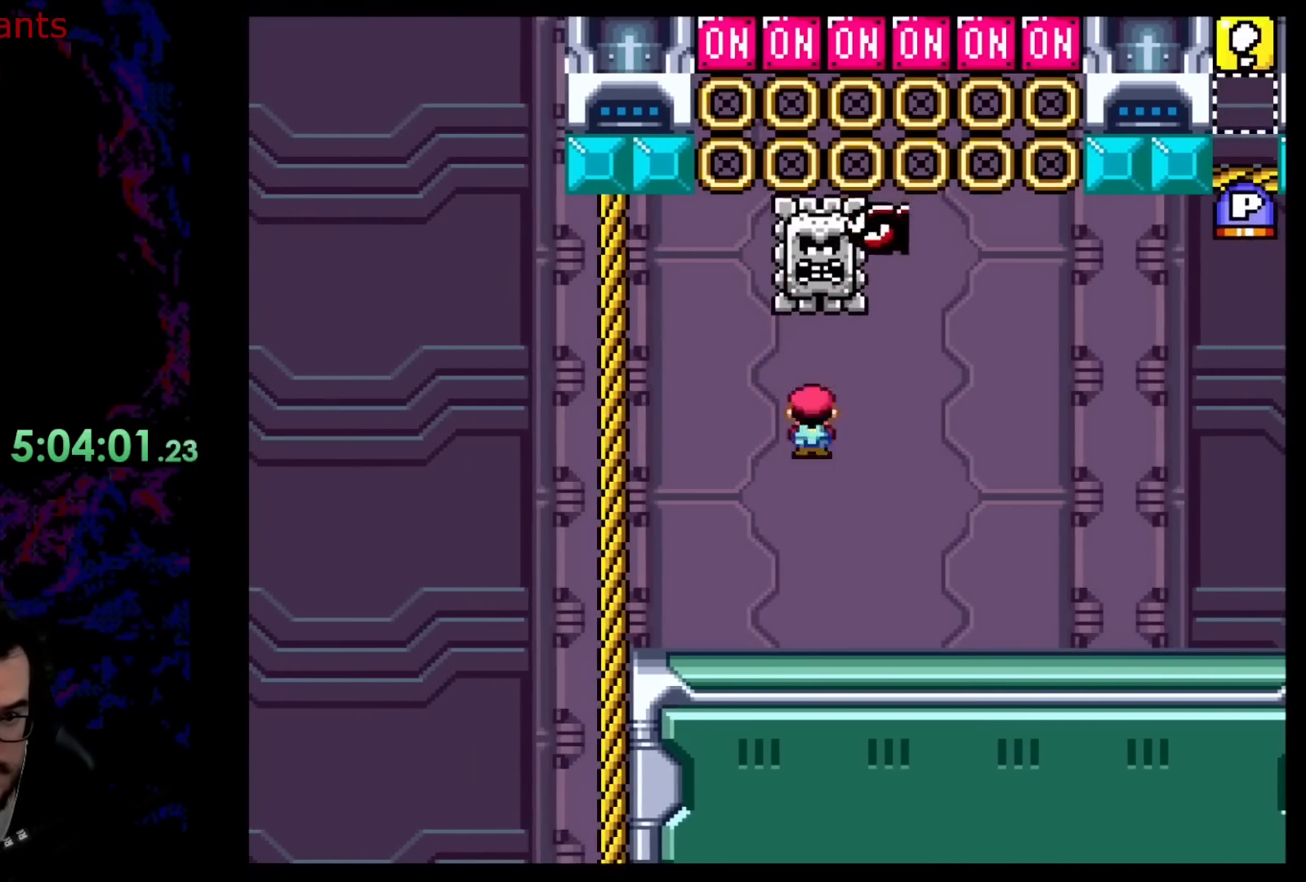
{"buttons": ["A", "X", "DPAD_RIGHT"], "events": [[400, "A", "down"]]}
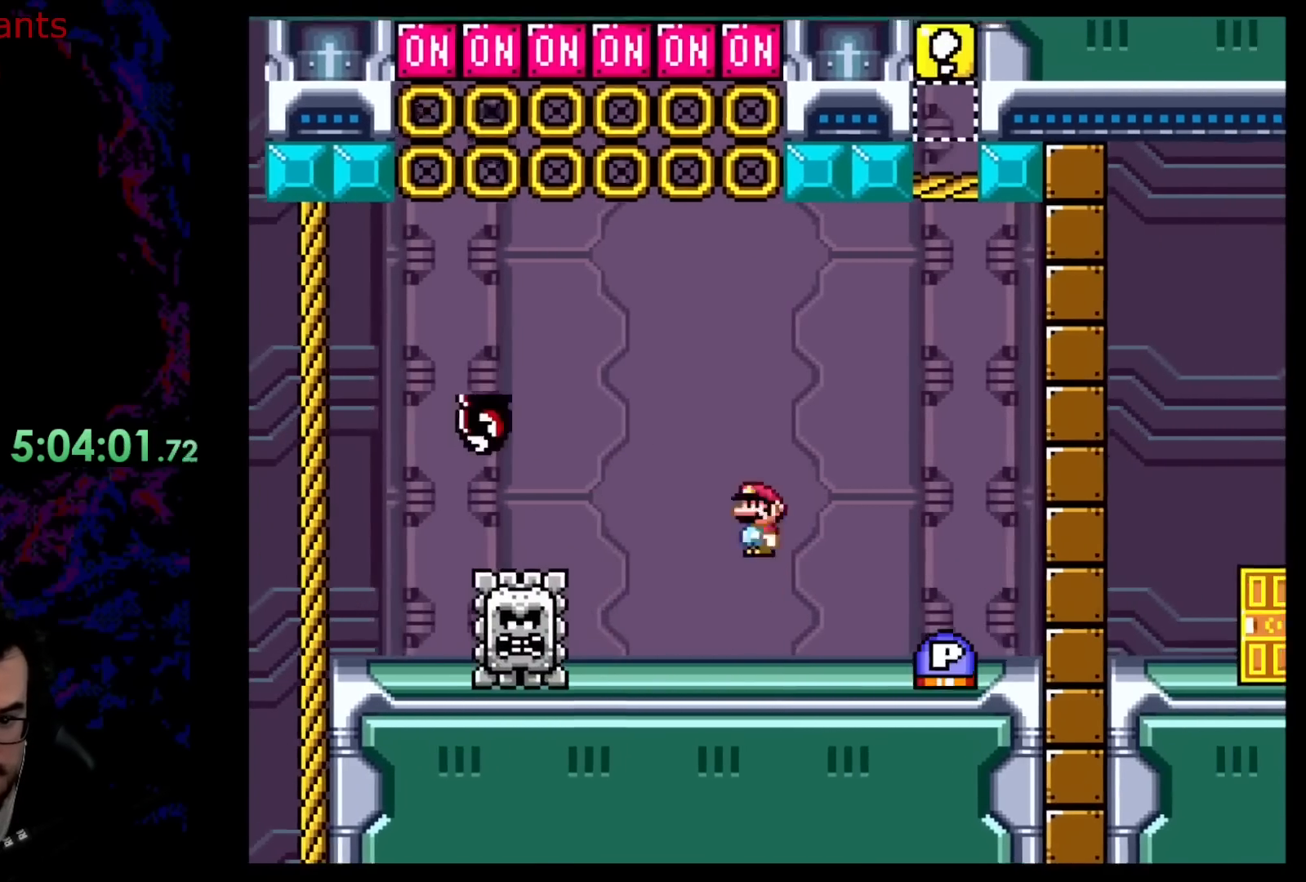
{"buttons": ["DPAD_RIGHT"], "events": [[17, "A", "up"], [100, "X", "up"], [250, "DPAD_RIGHT", "up"], [283, "DPAD_LEFT", "down"], [450, "DPAD_LEFT", "up"], [500, "DPAD_RIGHT", "down"]]}
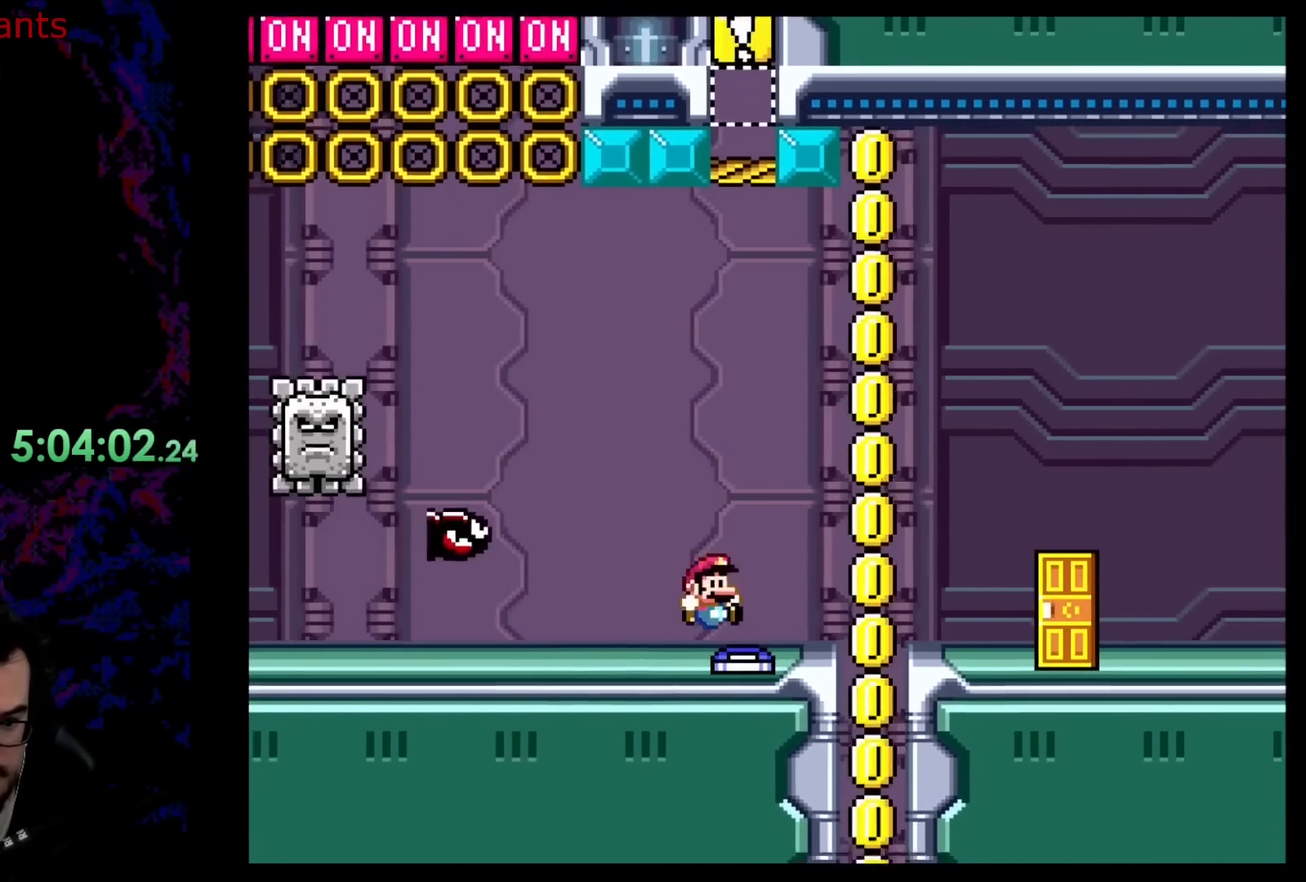
{"buttons": ["Y", "DPAD_RIGHT"], "events": [[167, "B", "down"], [167, "Y", "down"], [317, "B", "up"]]}
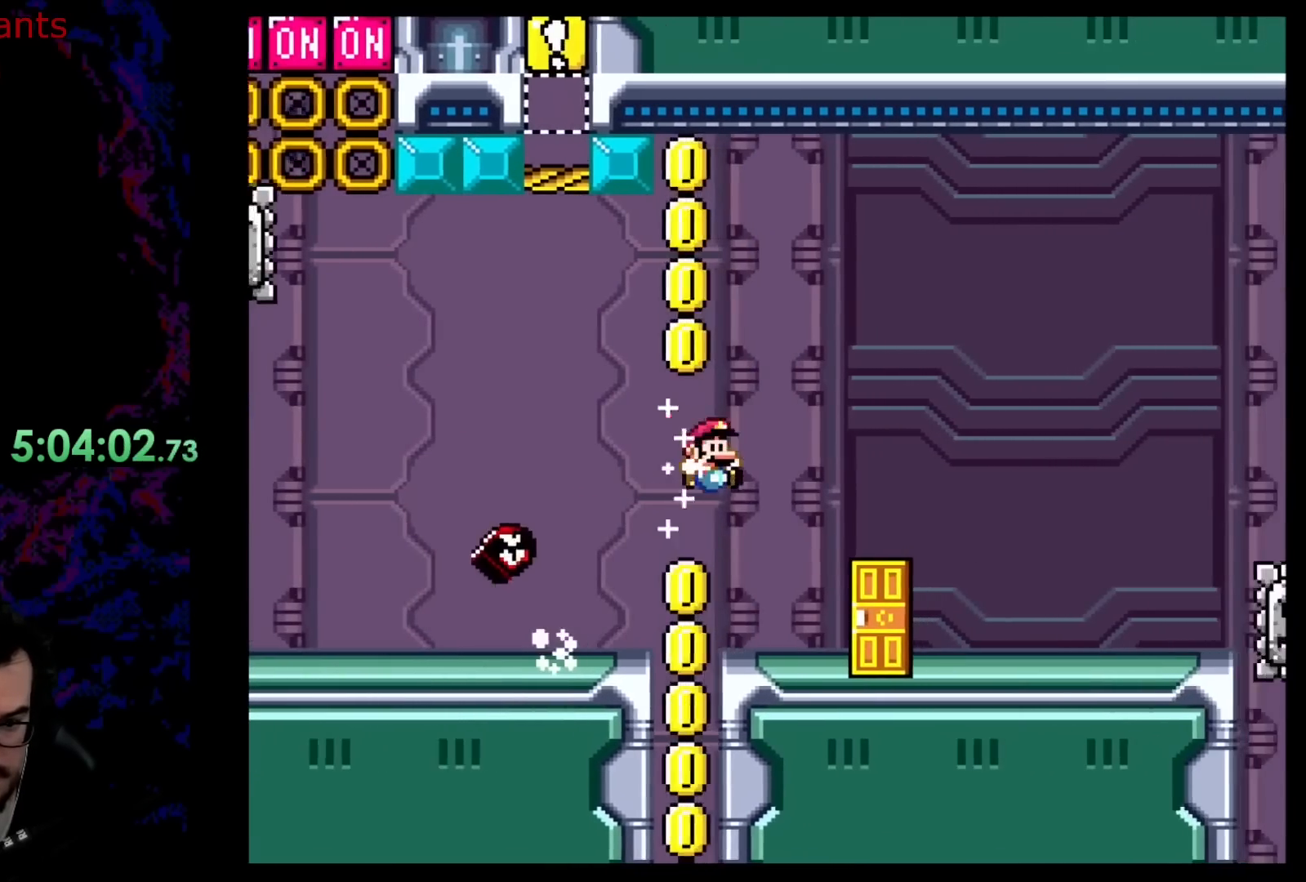
{"buttons": ["Y"], "events": [[283, "DPAD_LEFT", "down"], [283, "DPAD_RIGHT", "up"], [367, "DPAD_UP", "down"], [467, "DPAD_LEFT", "up"], [500, "DPAD_UP", "up"]]}
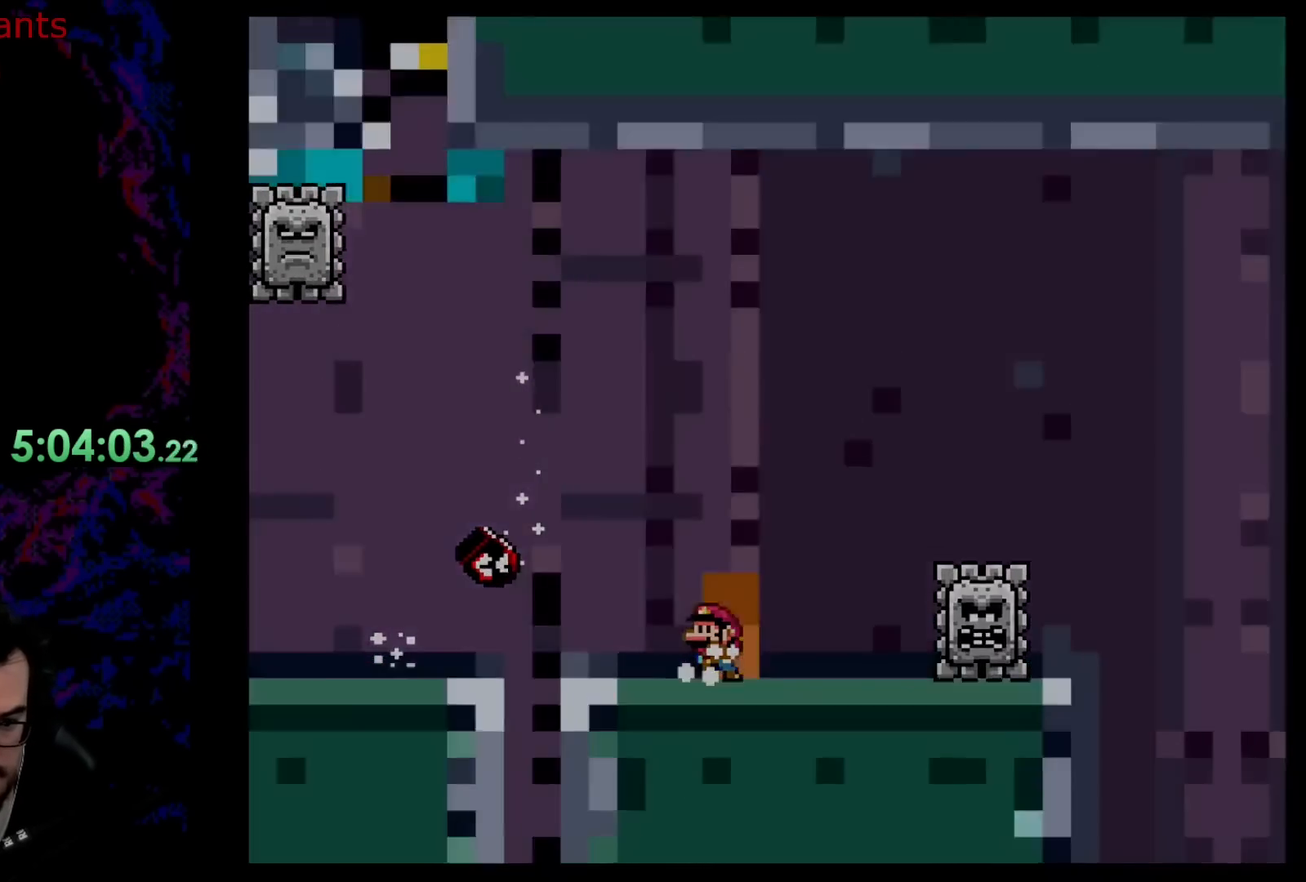
{"buttons": [], "events": [[67, "DPAD_UP", "down"], [233, "DPAD_UP", "up"], [450, "Y", "up"]]}
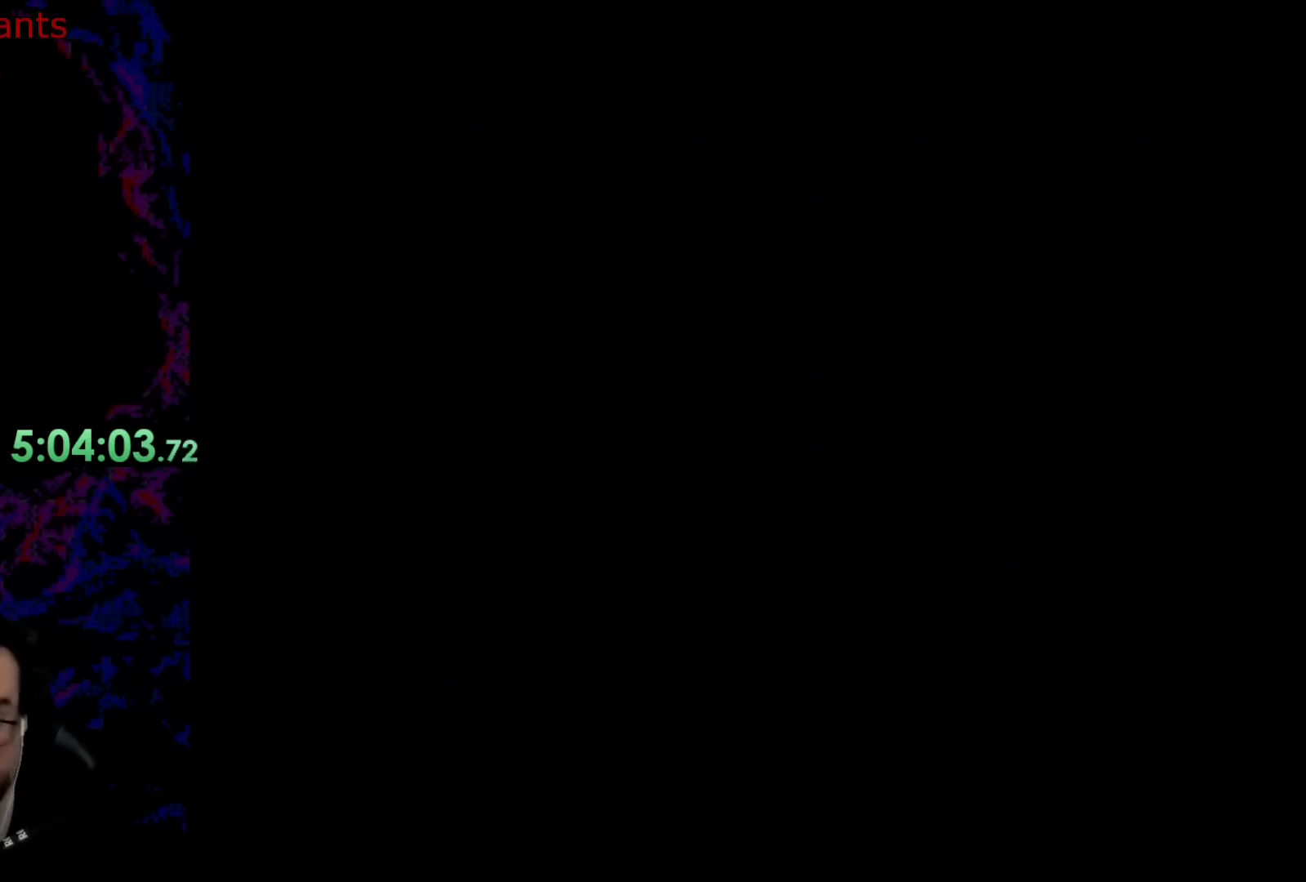
{"buttons": ["B", "Y"], "events": [[17, "B", "down"], [50, "Y", "down"]]}
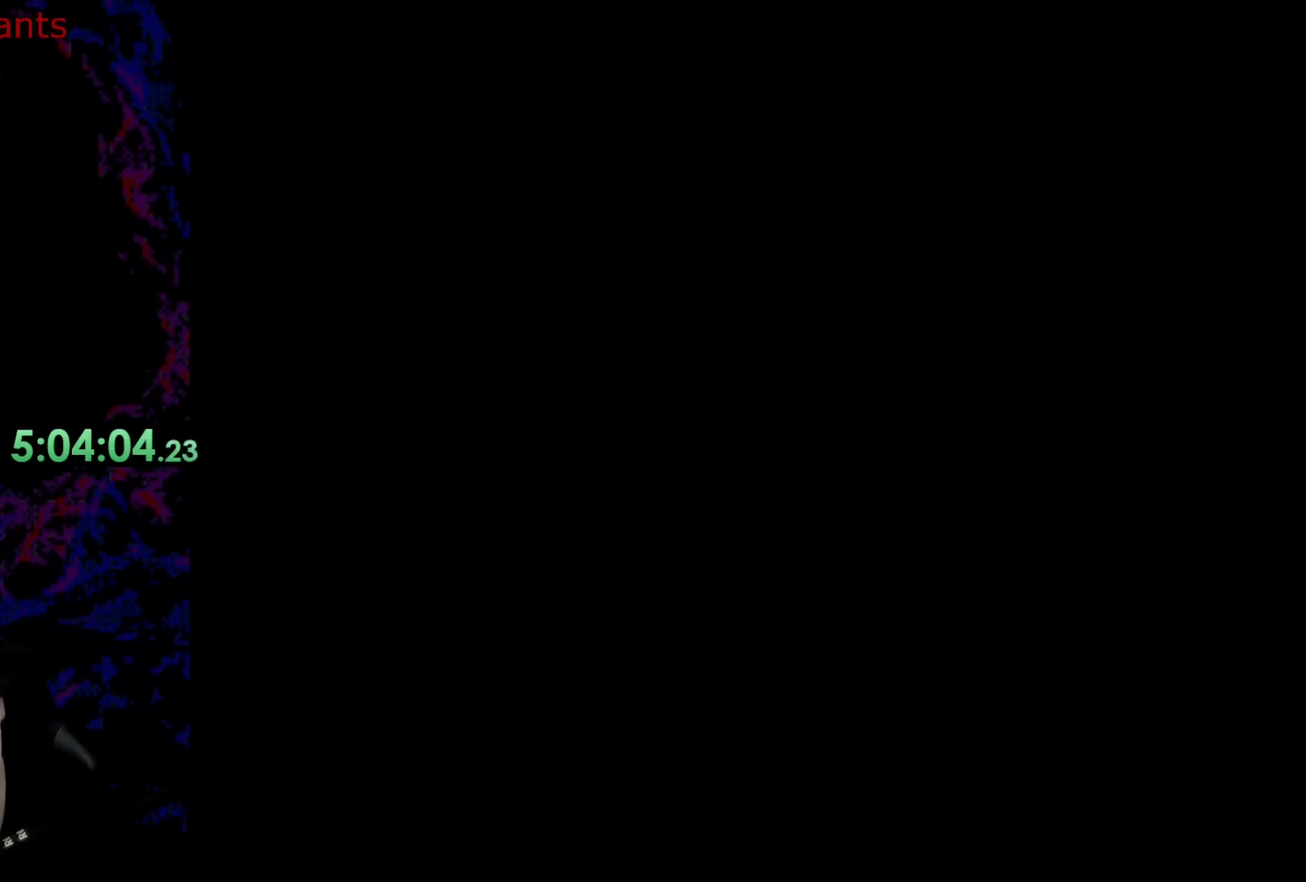
{"buttons": [], "events": [[283, "B", "up"], [417, "Y", "up"]]}
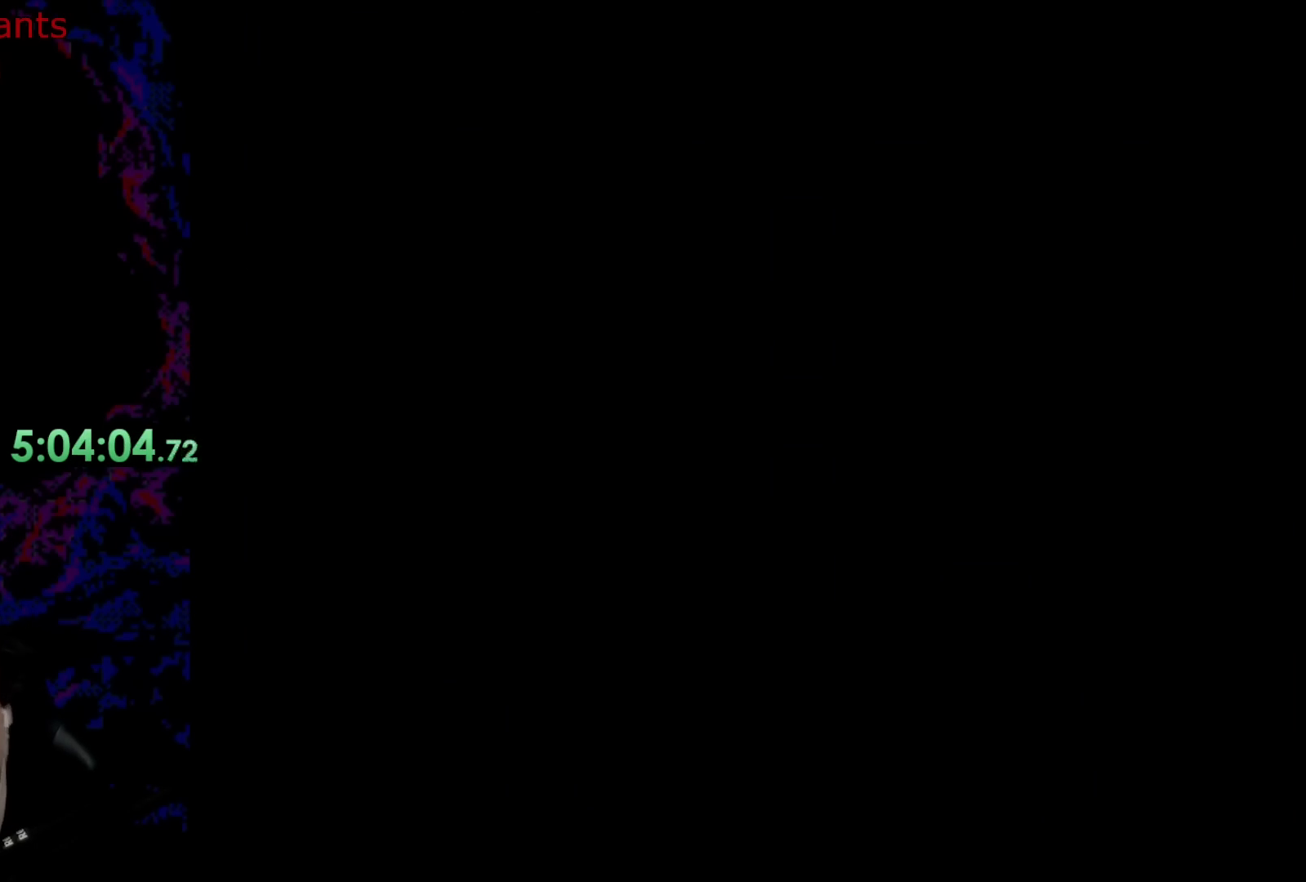
{"buttons": ["B", "Y"], "events": [[67, "Y", "down"], [483, "B", "down"]]}
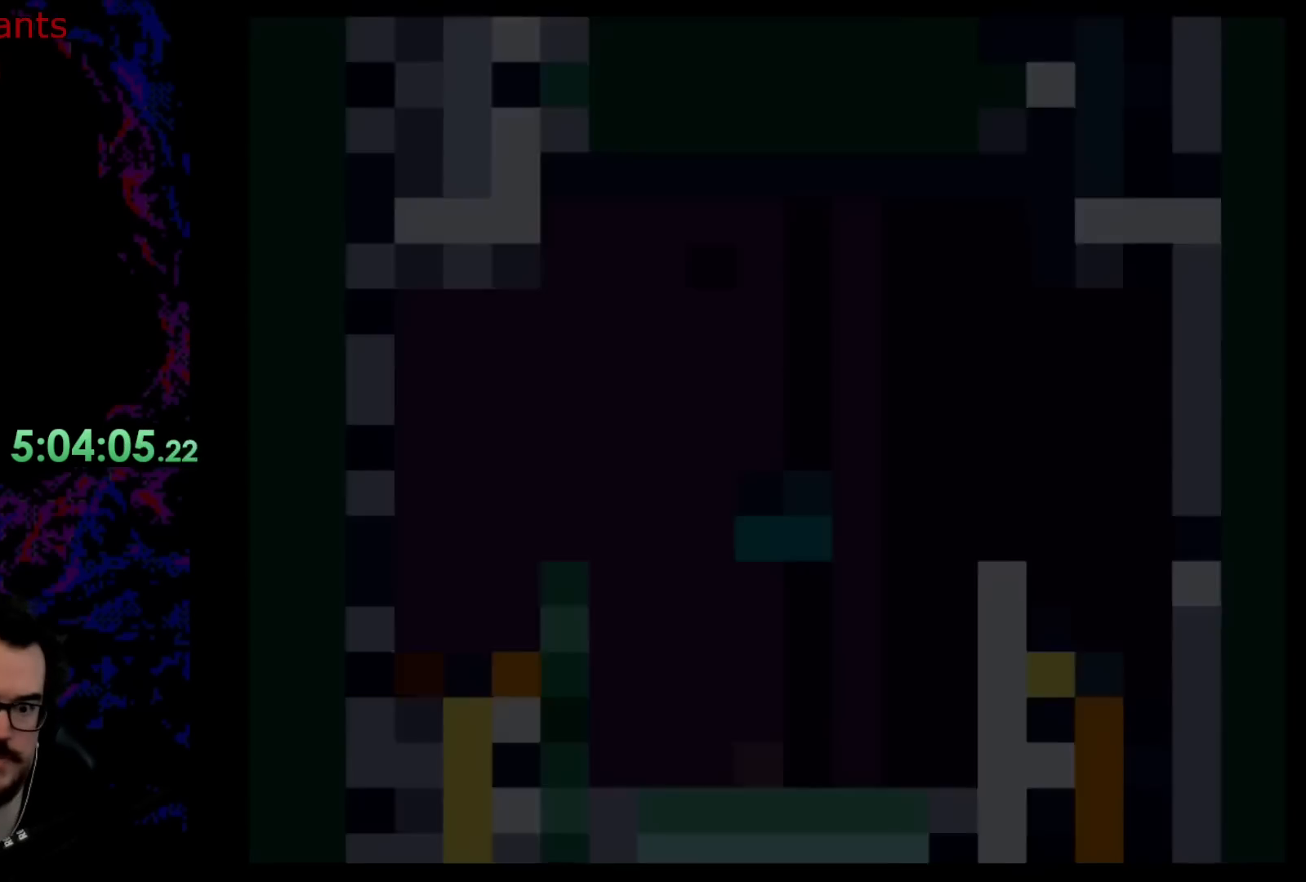
{"buttons": ["B", "Y"], "events": []}
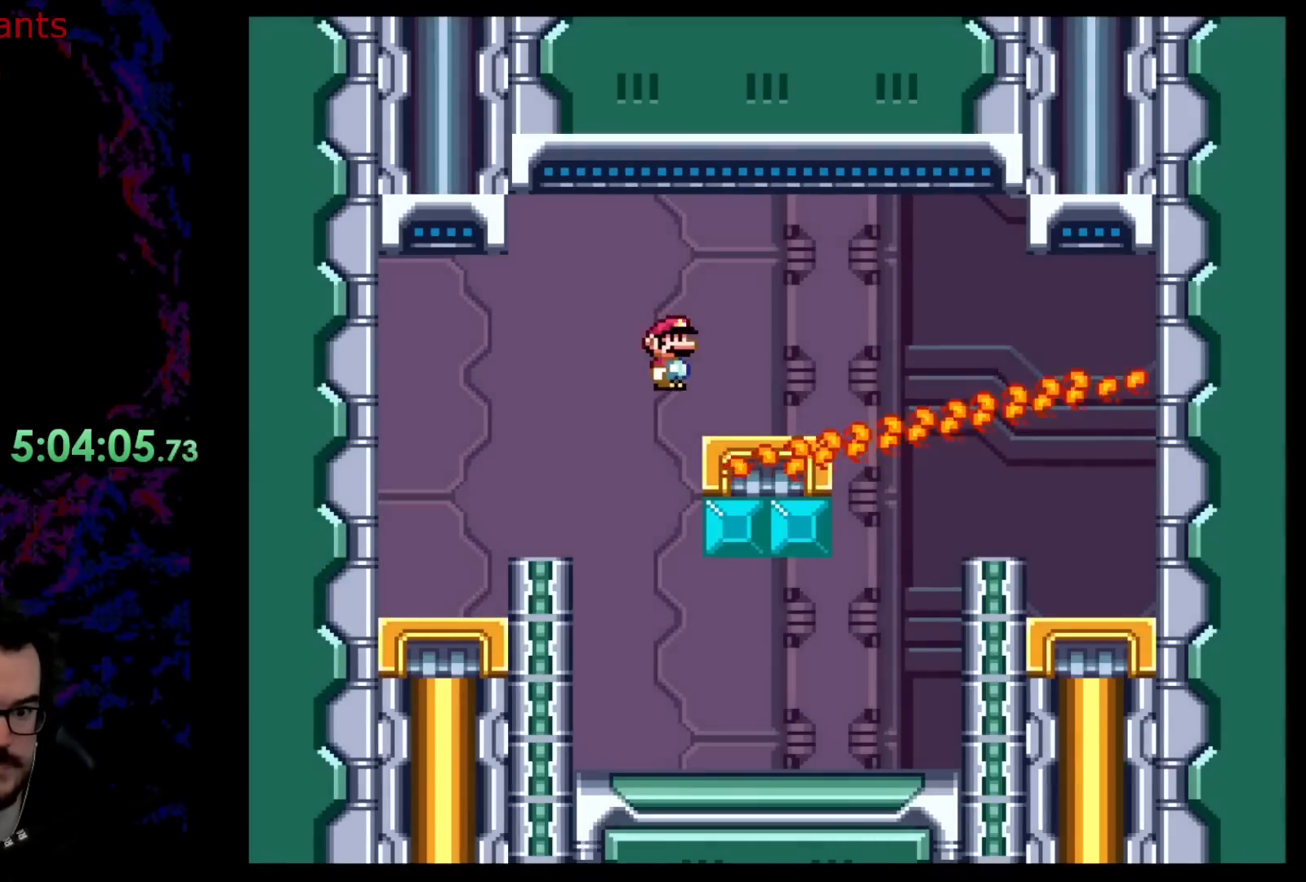
{"buttons": ["Y", "DPAD_RIGHT"], "events": [[167, "DPAD_LEFT", "down"], [300, "DPAD_LEFT", "up"], [300, "DPAD_RIGHT", "down"], [300, "DPAD_UP", "down"], [317, "DPAD_UP", "up"], [333, "B", "up"]]}
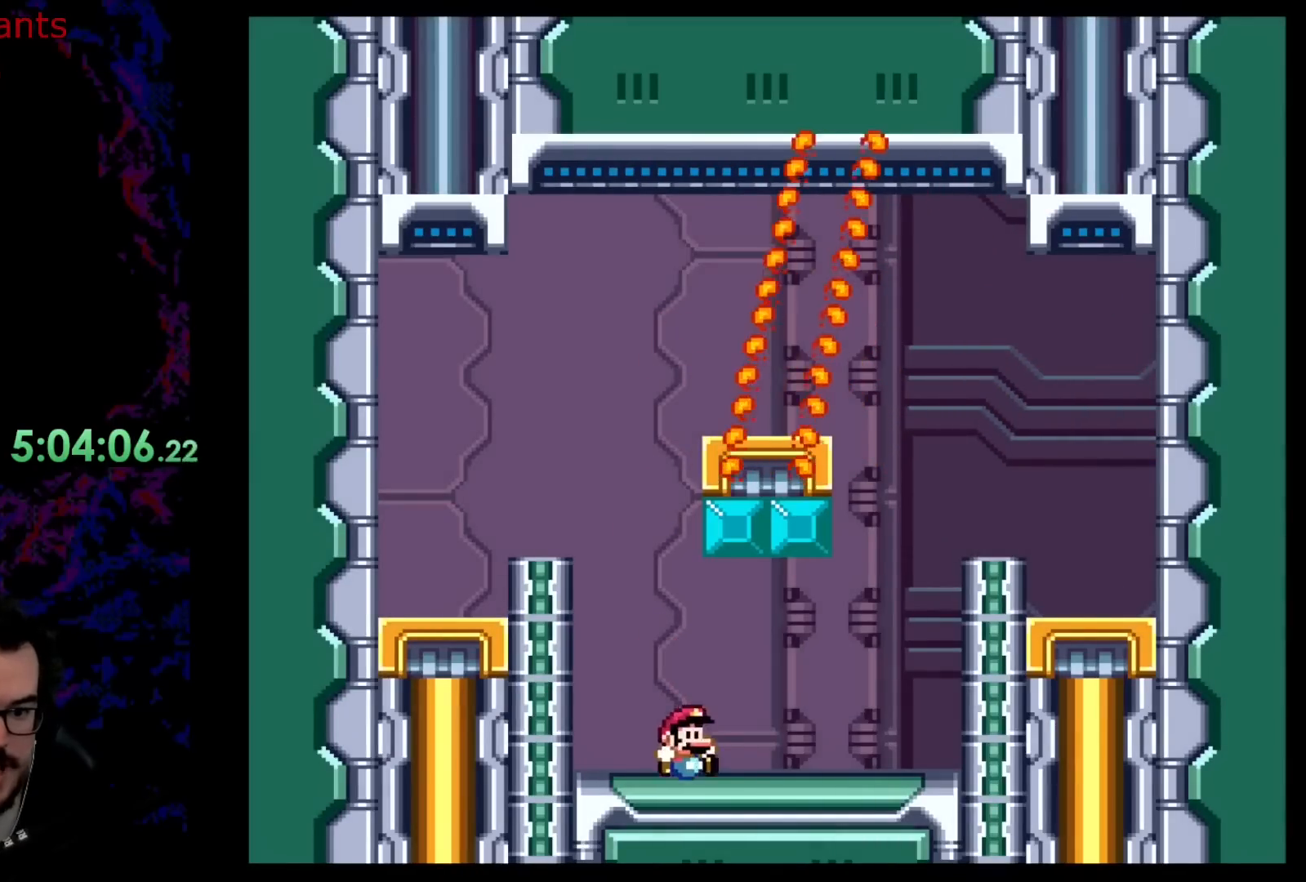
{"buttons": ["B", "Y", "DPAD_RIGHT"], "events": [[233, "B", "down"]]}
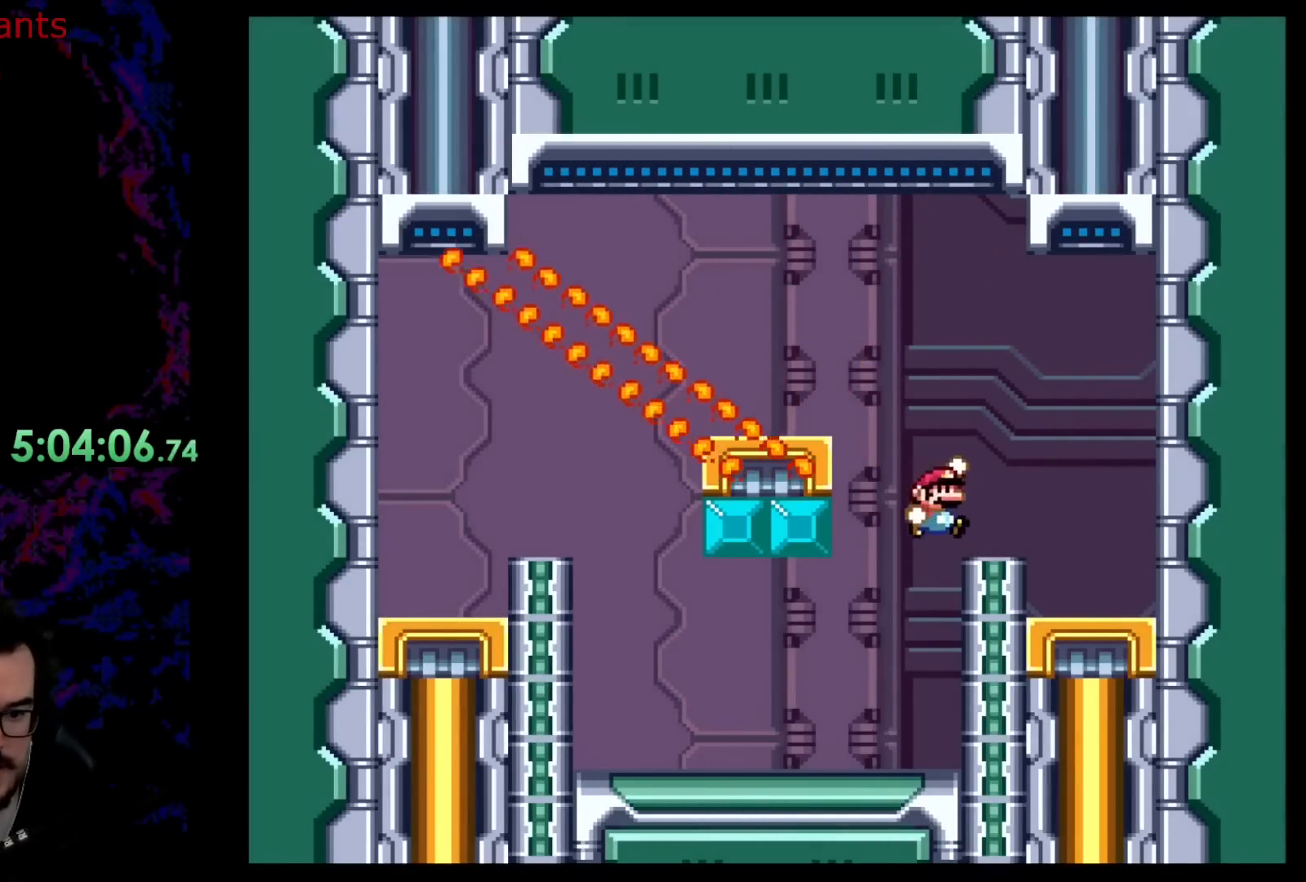
{"buttons": ["B", "Y", "DPAD_LEFT"], "events": [[17, "B", "up"], [67, "DPAD_RIGHT", "up"], [83, "DPAD_LEFT", "down"], [267, "B", "down"]]}
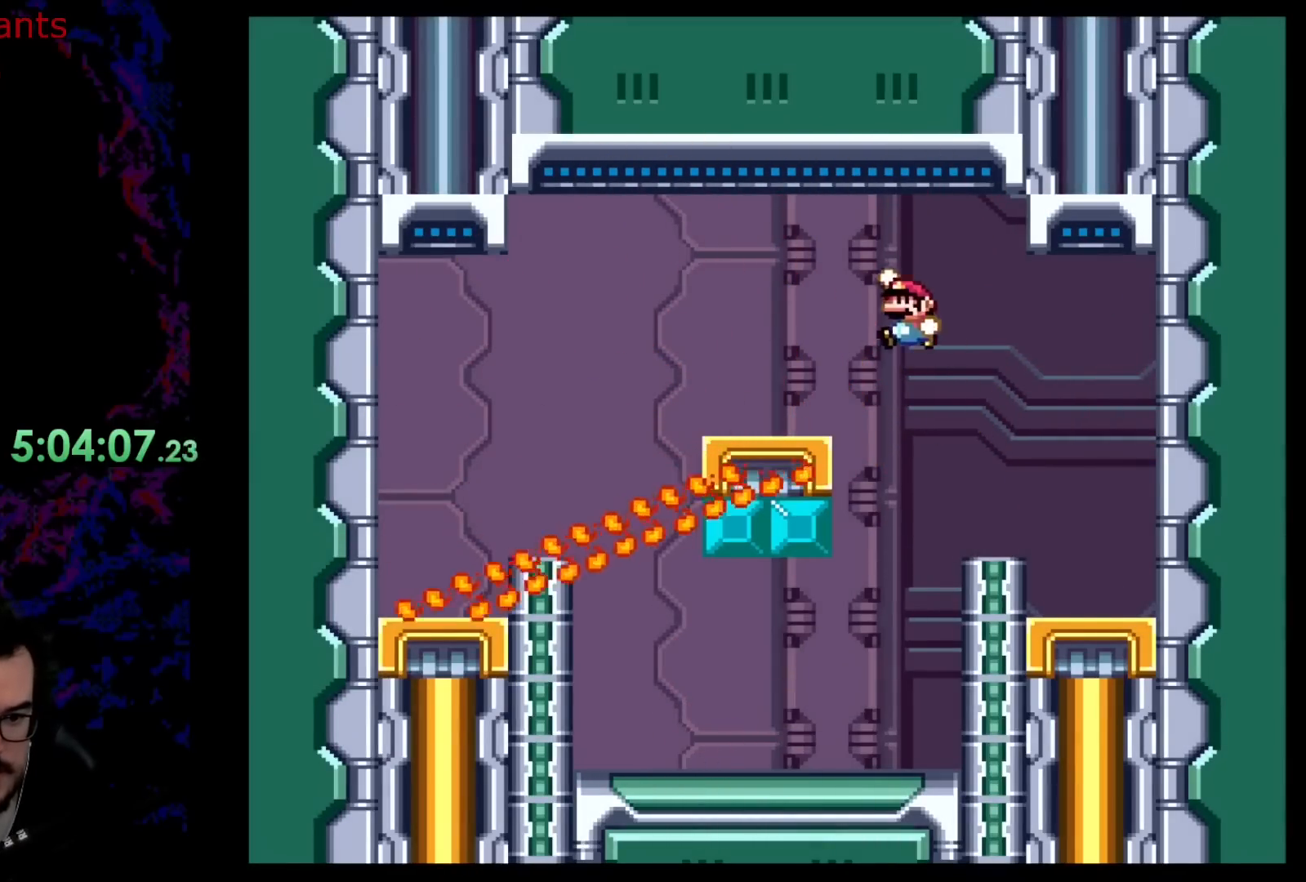
{"buttons": ["Y", "DPAD_LEFT"], "events": [[67, "B", "up"]]}
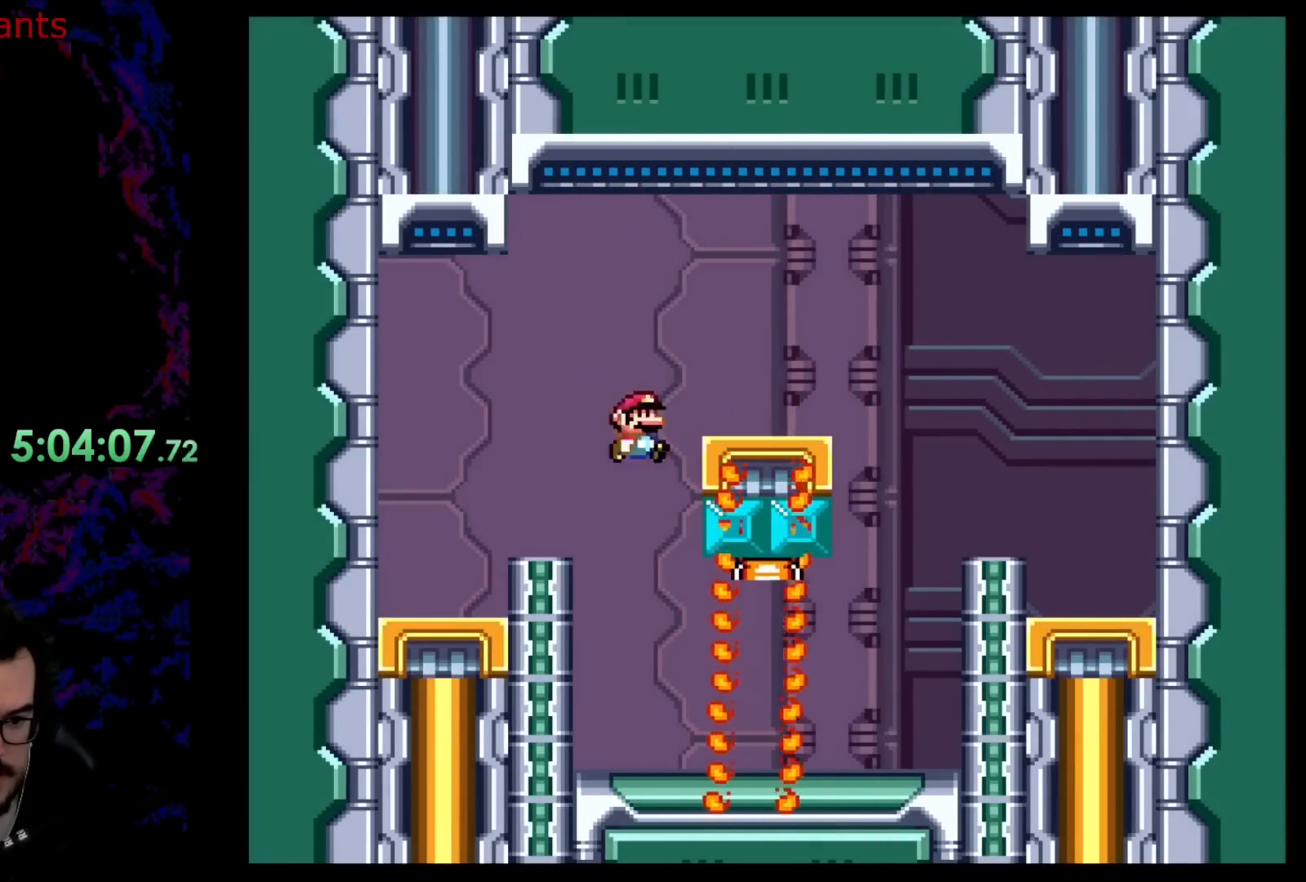
{"buttons": ["Y", "DPAD_RIGHT"], "events": [[17, "DPAD_LEFT", "up"], [17, "DPAD_RIGHT", "down"]]}
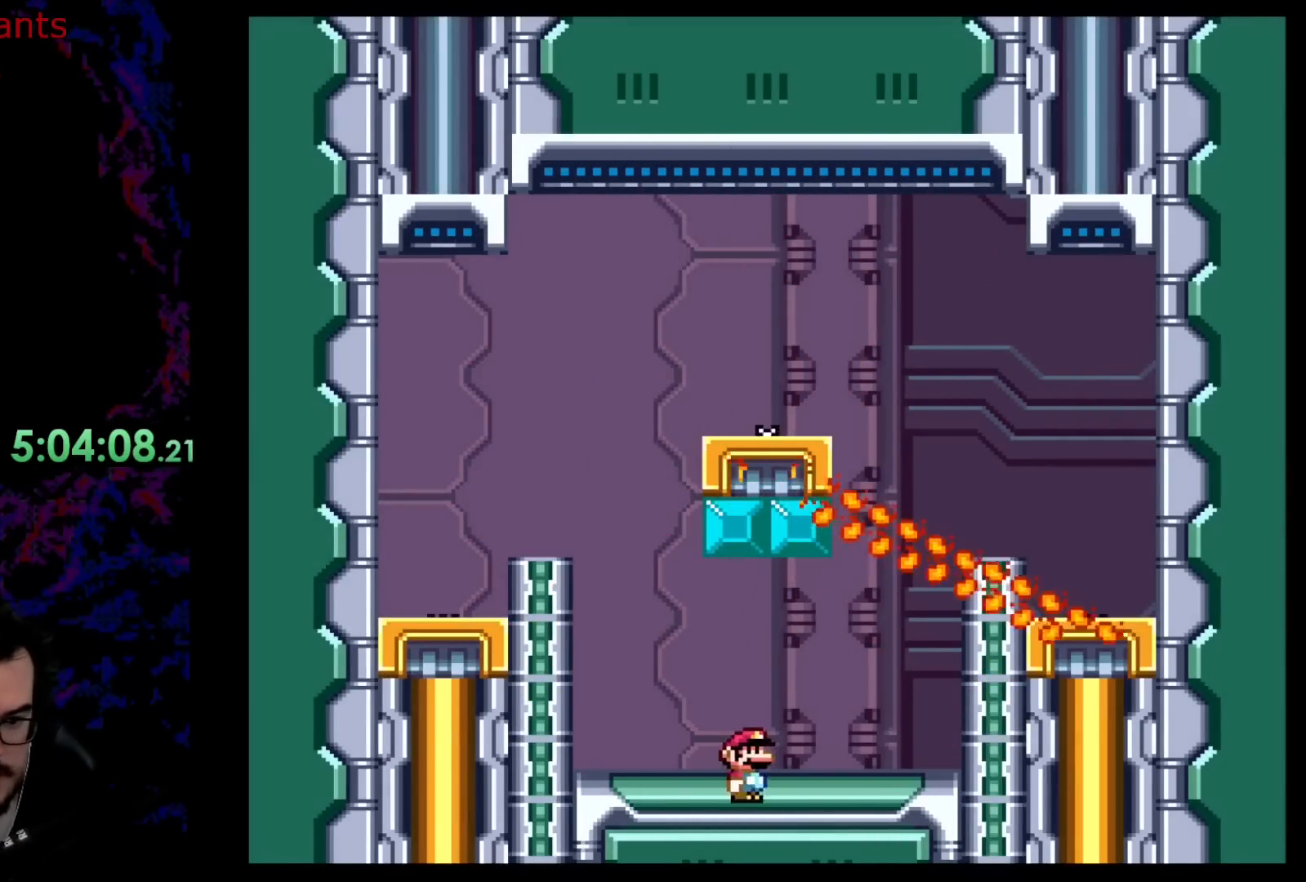
{"buttons": ["B", "Y", "DPAD_RIGHT"], "events": [[200, "B", "down"], [200, "DPAD_DOWN", "down"], [217, "DPAD_LEFT", "down"], [217, "DPAD_RIGHT", "up"], [233, "DPAD_DOWN", "up"], [317, "DPAD_DOWN", "down"], [333, "DPAD_DOWN", "up"], [333, "DPAD_LEFT", "up"], [333, "DPAD_RIGHT", "down"]]}
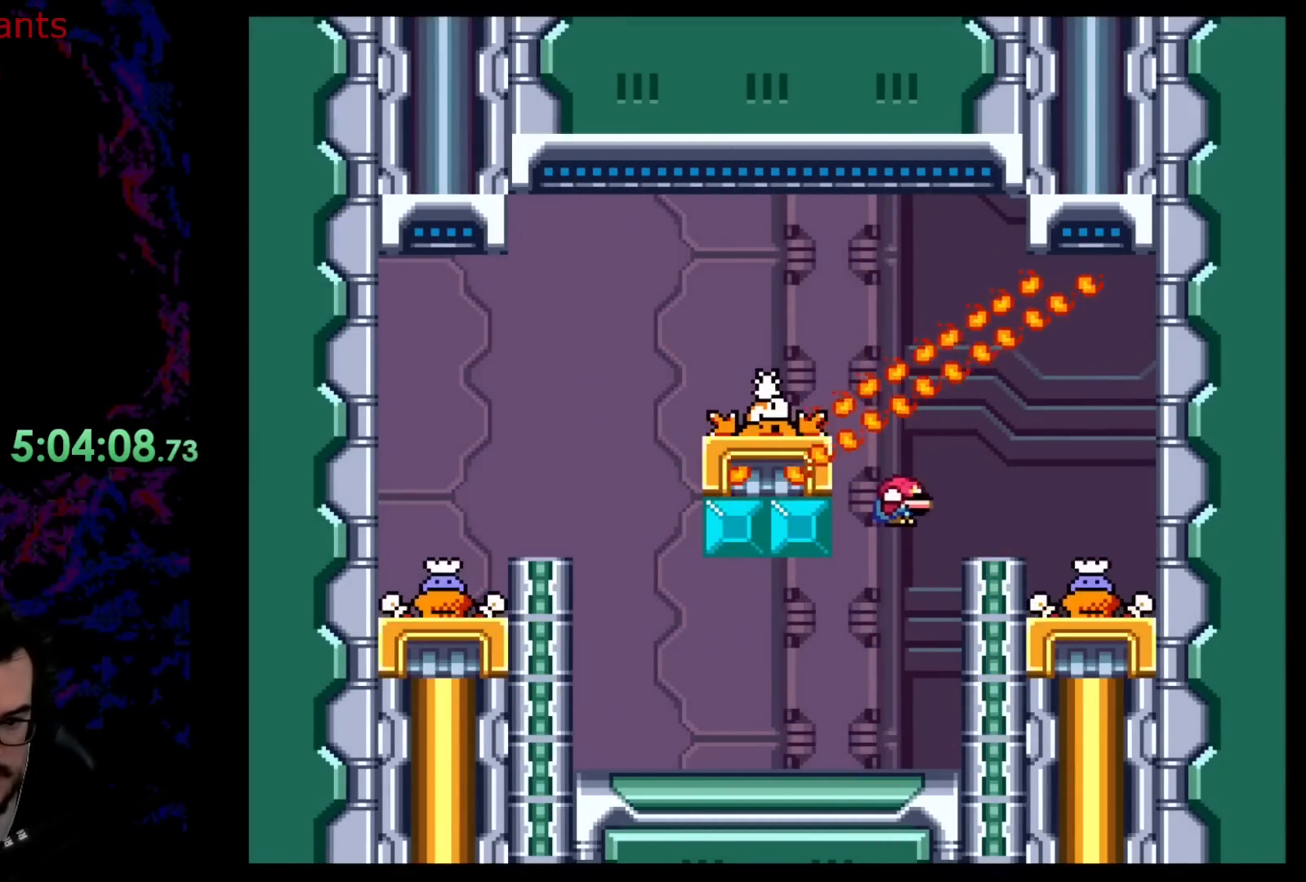
{"buttons": ["B", "Y", "DPAD_LEFT"], "events": [[67, "B", "up"], [150, "DPAD_RIGHT", "up"], [200, "DPAD_LEFT", "down"], [317, "B", "down"]]}
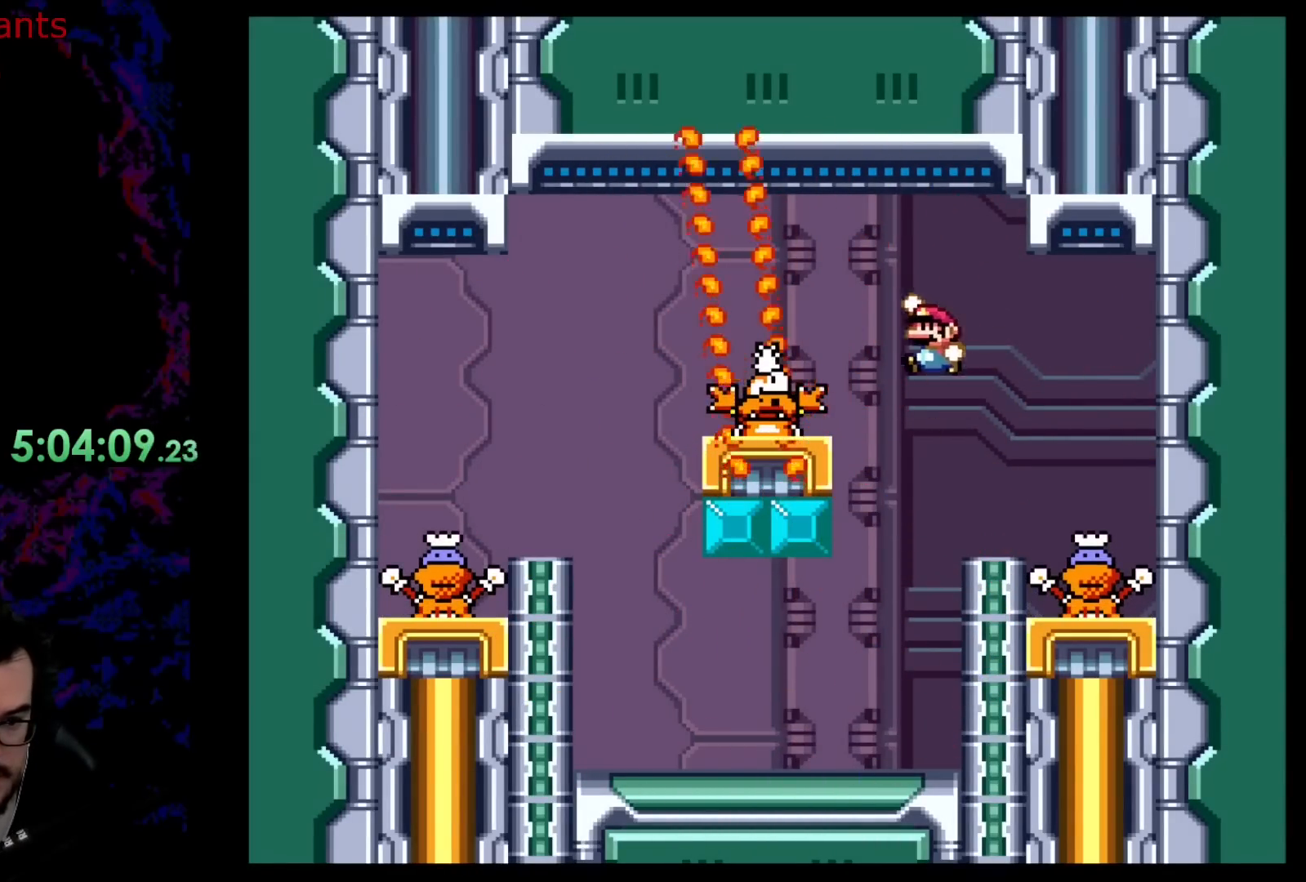
{"buttons": ["Y", "DPAD_LEFT"], "events": [[250, "B", "up"], [250, "DPAD_LEFT", "up"], [267, "DPAD_RIGHT", "down"], [433, "DPAD_LEFT", "down"], [433, "DPAD_RIGHT", "up"]]}
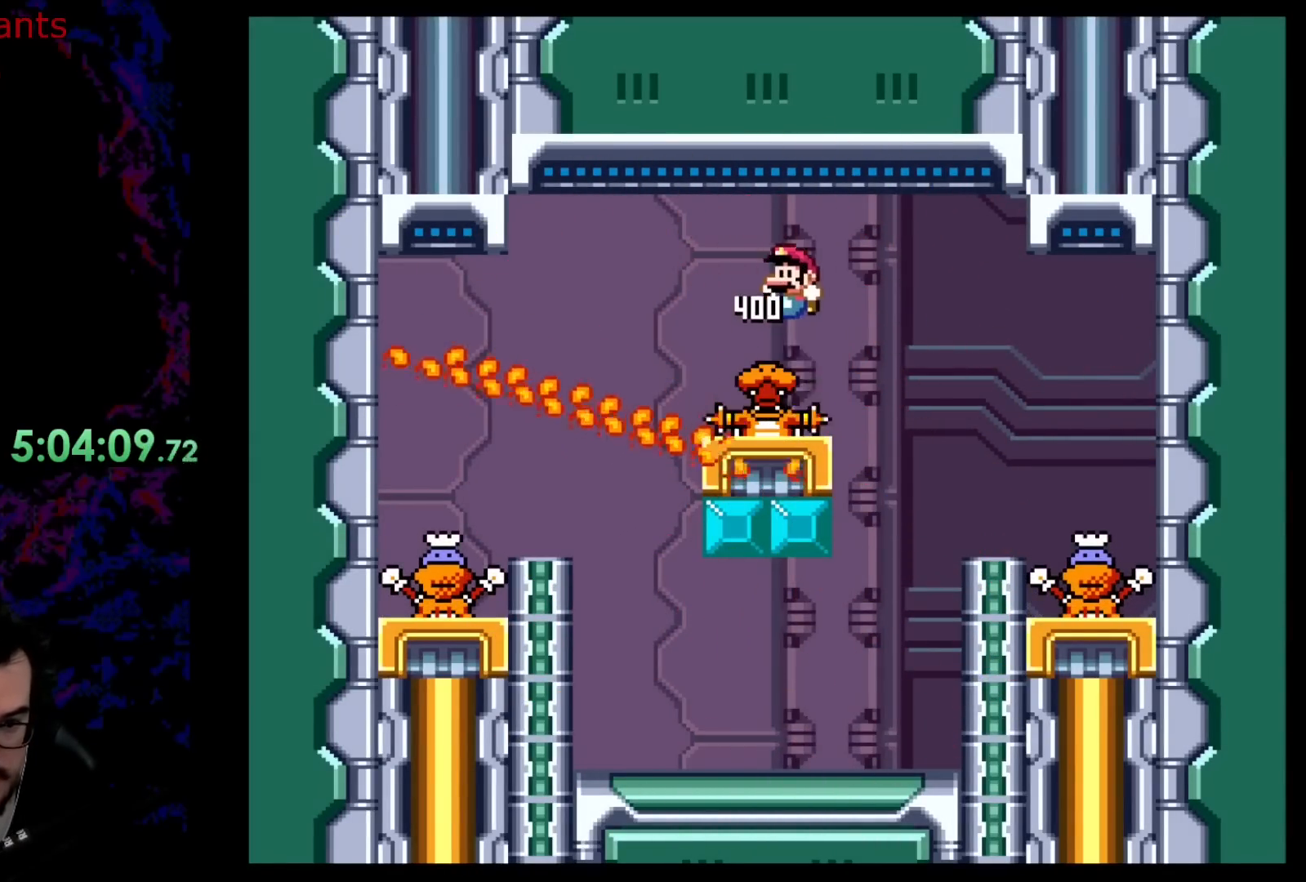
{"buttons": ["Y"], "events": [[33, "DPAD_LEFT", "up"], [33, "DPAD_RIGHT", "down"], [133, "DPAD_RIGHT", "up"]]}
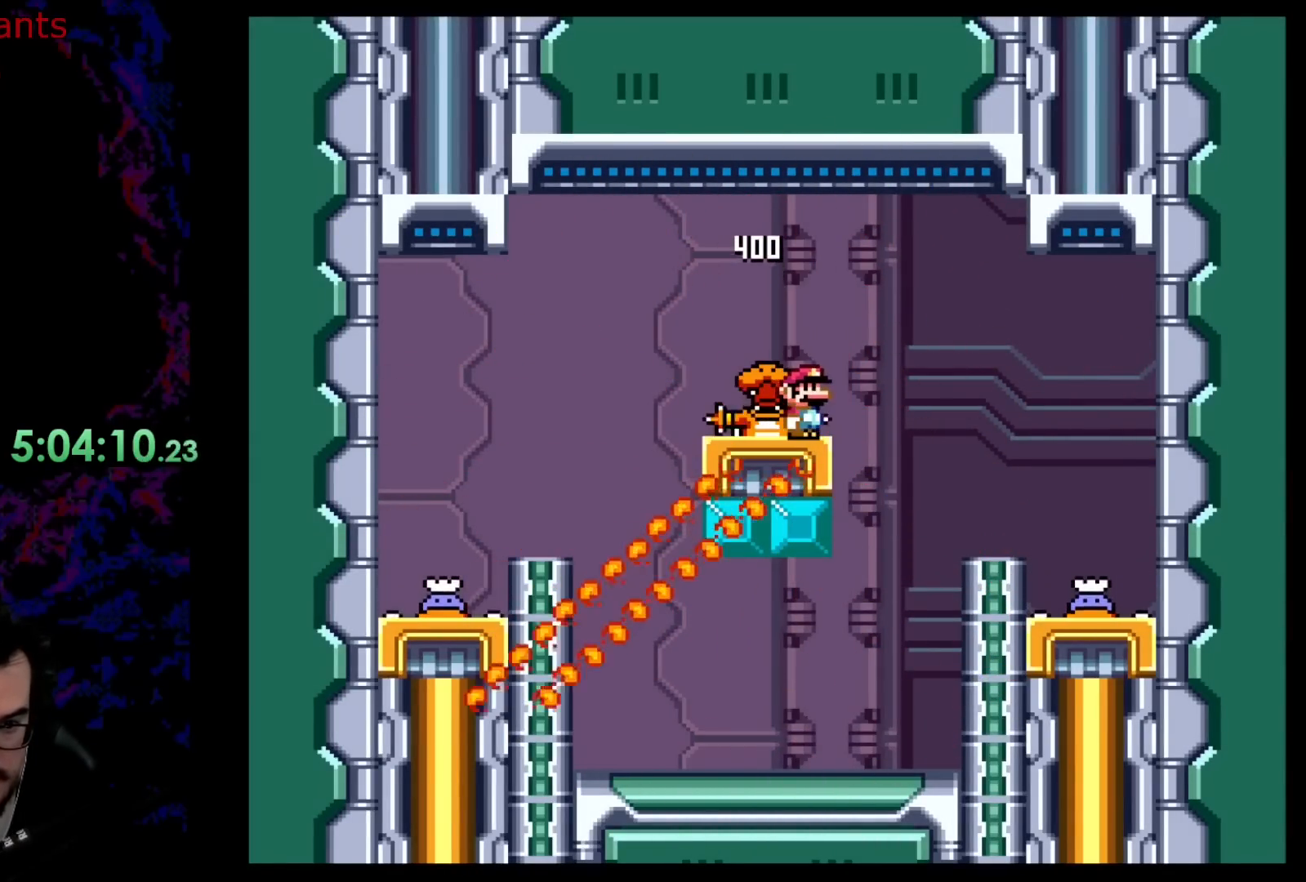
{"buttons": ["B", "Y", "DPAD_RIGHT"], "events": [[250, "B", "down"], [283, "DPAD_RIGHT", "down"], [350, "B", "up"], [500, "B", "down"]]}
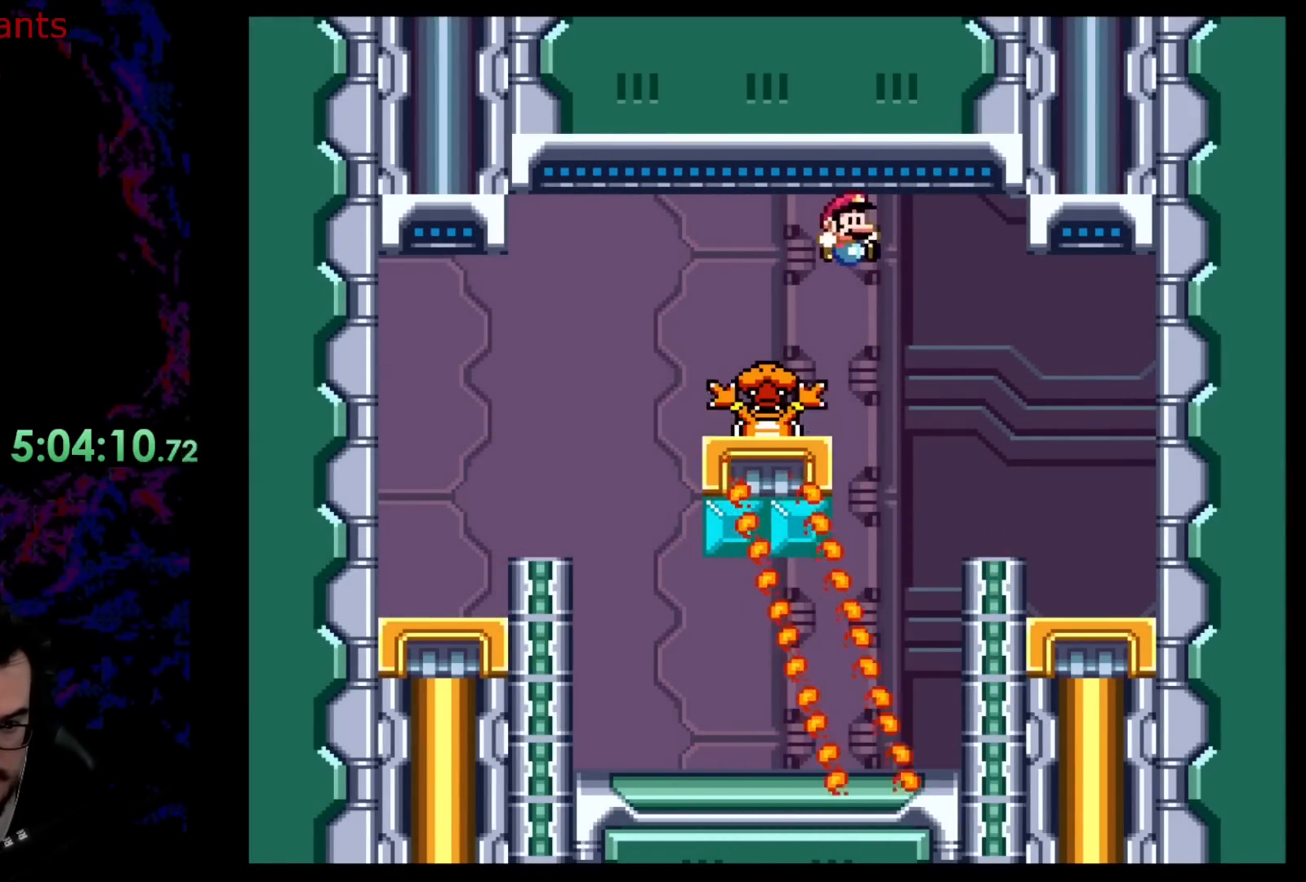
{"buttons": ["B", "Y"], "events": [[233, "DPAD_RIGHT", "up"], [283, "DPAD_LEFT", "down"], [400, "DPAD_LEFT", "up"]]}